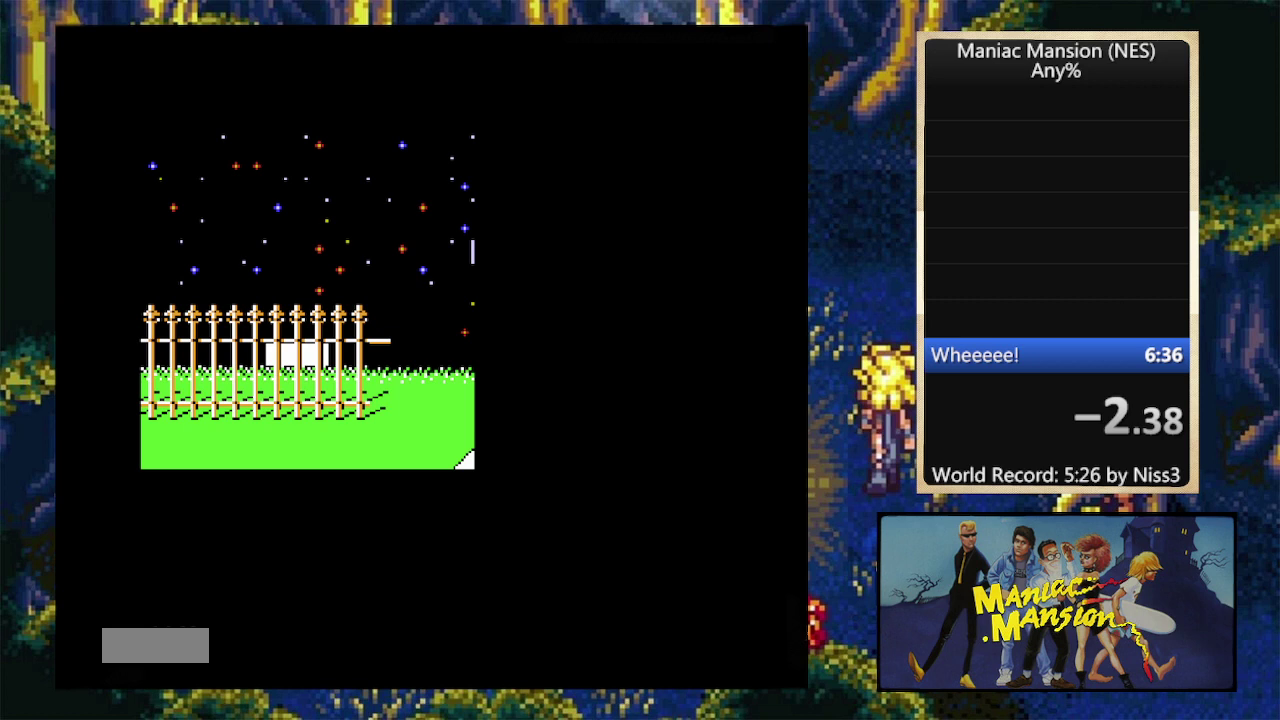
Gameplay with a controller (Nintendo layout); each line is a JSON object with the inputs held at the frame after it. "events" lists button and stick changes between this image and that frame as [ms after this image, input, new state], when the widget could be followed in between. Not read: L3 R3.
{"buttons": ["B"], "events": [[467, "B", "down"]]}
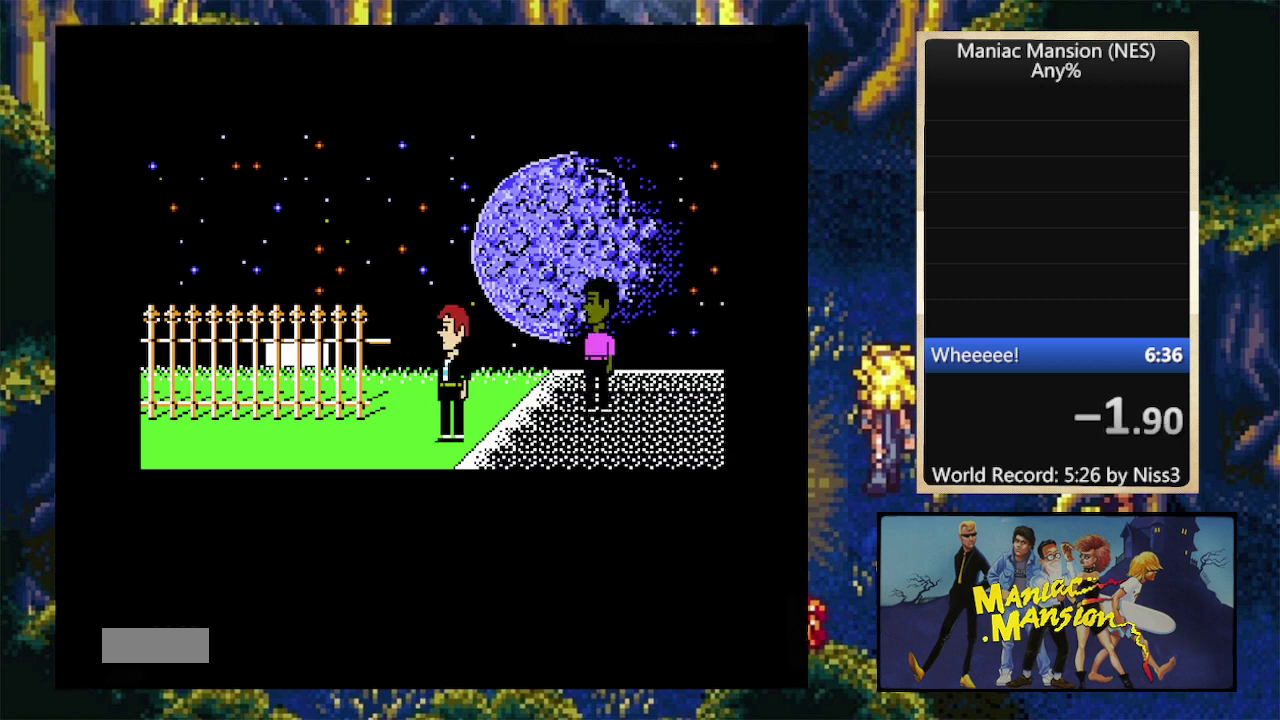
{"buttons": ["DPAD_DOWN", "DPAD_LEFT"], "events": [[67, "B", "up"], [134, "B", "down"], [200, "B", "up"], [434, "DPAD_DOWN", "down"], [434, "DPAD_LEFT", "down"]]}
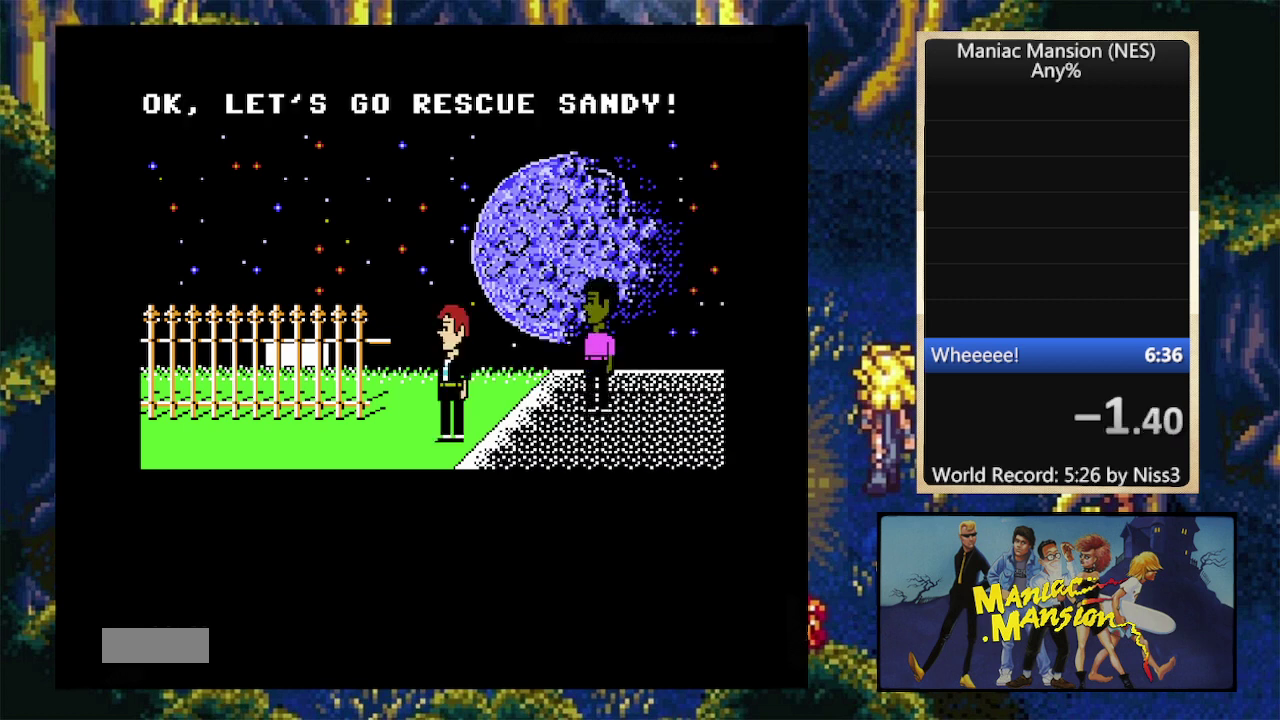
{"buttons": ["DPAD_DOWN", "DPAD_LEFT"], "events": []}
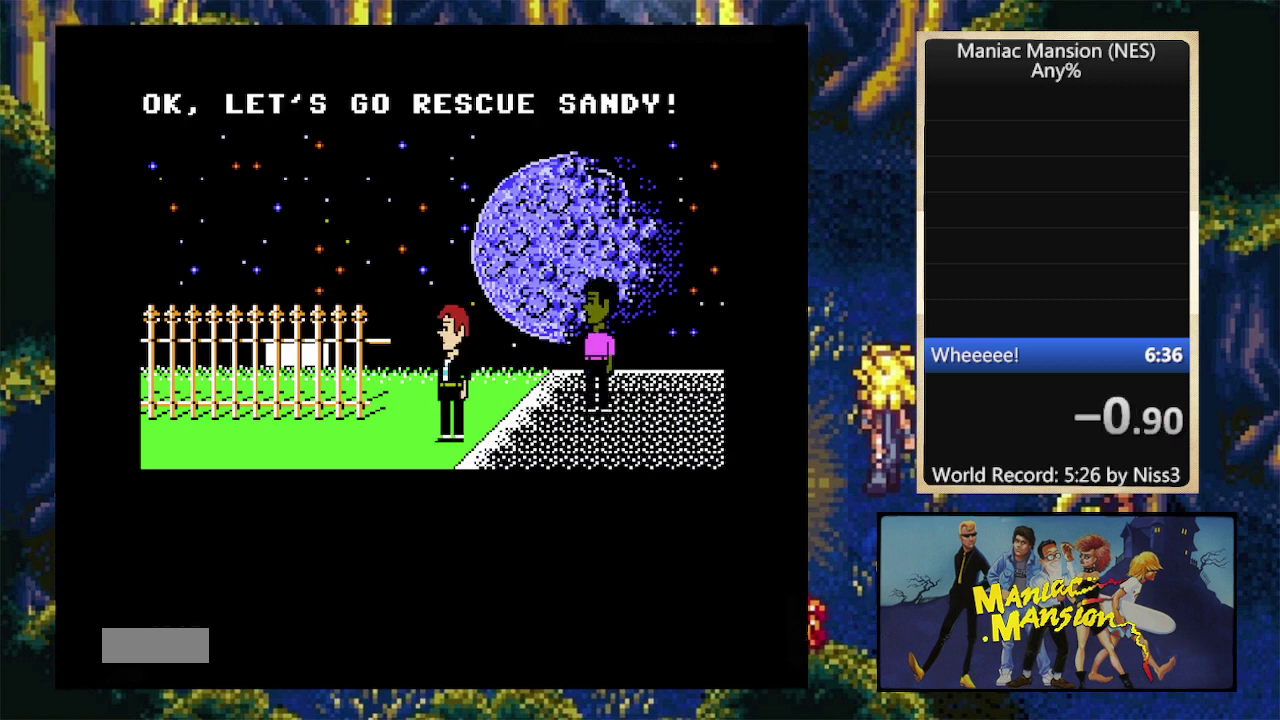
{"buttons": ["DPAD_DOWN", "DPAD_LEFT"], "events": []}
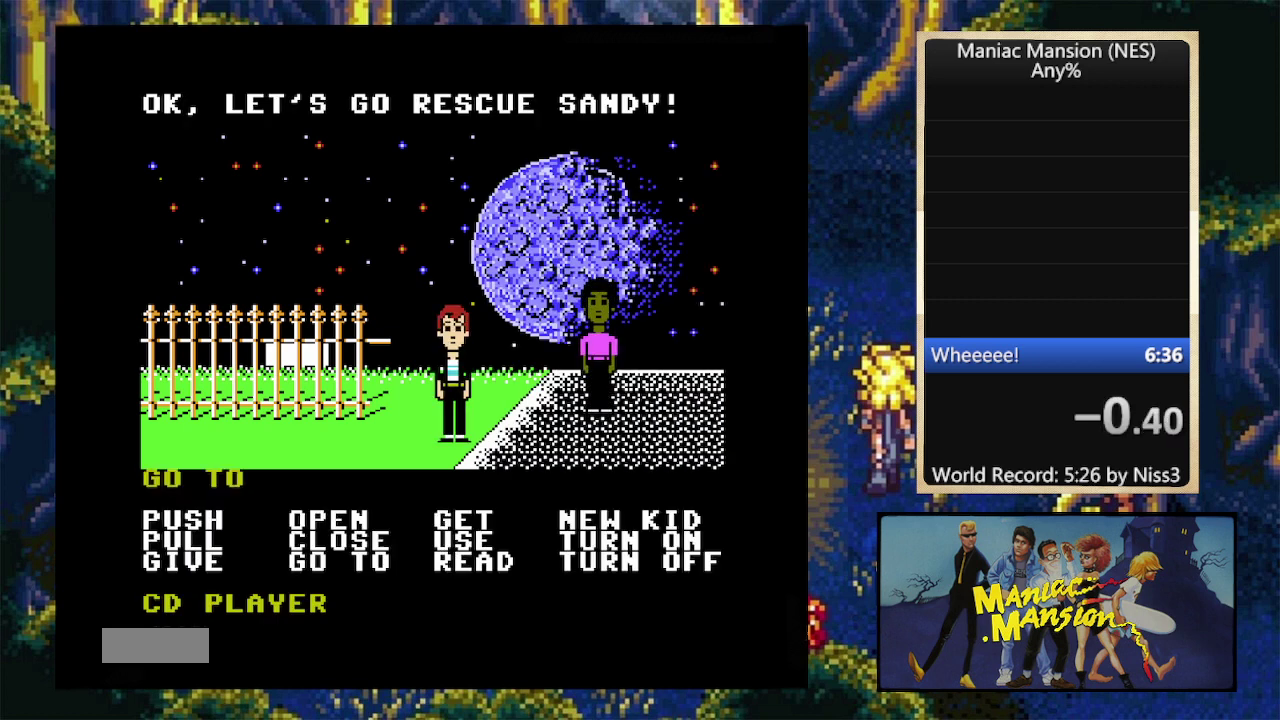
{"buttons": ["DPAD_DOWN", "DPAD_LEFT"], "events": [[234, "DPAD_DOWN", "up"], [467, "DPAD_DOWN", "down"]]}
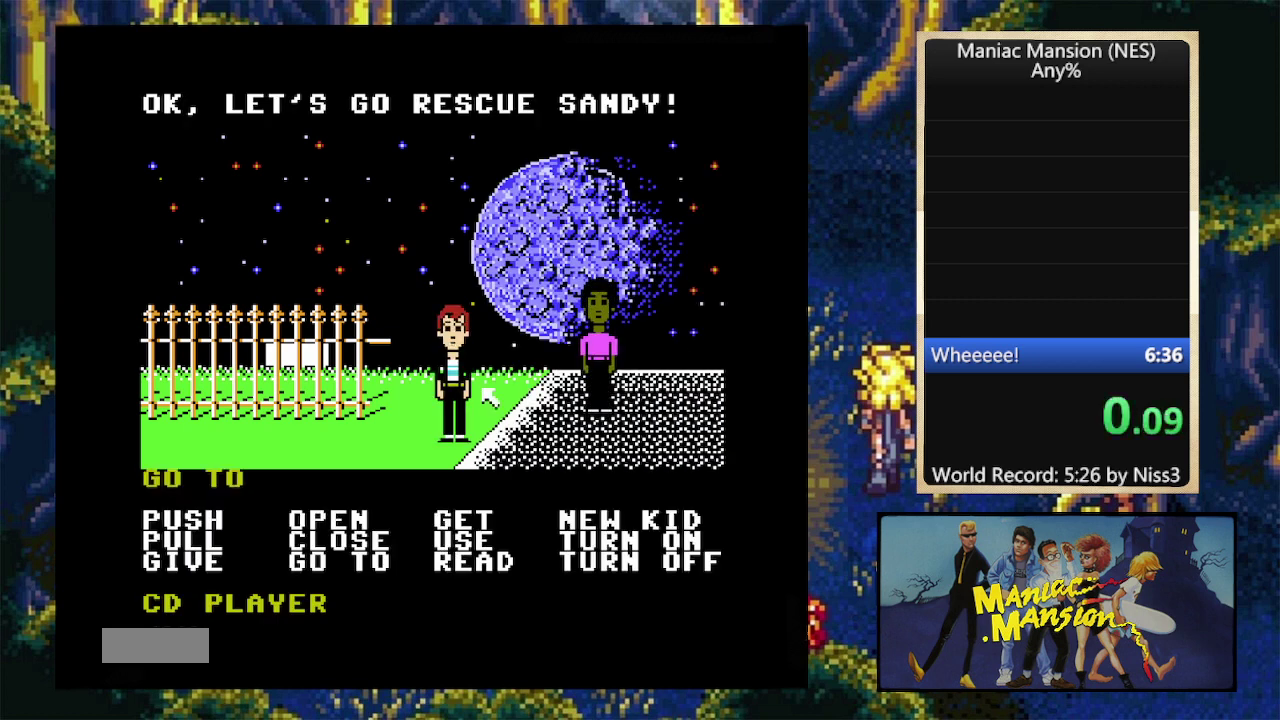
{"buttons": ["A", "DPAD_LEFT"], "events": [[267, "DPAD_DOWN", "up"], [500, "A", "down"]]}
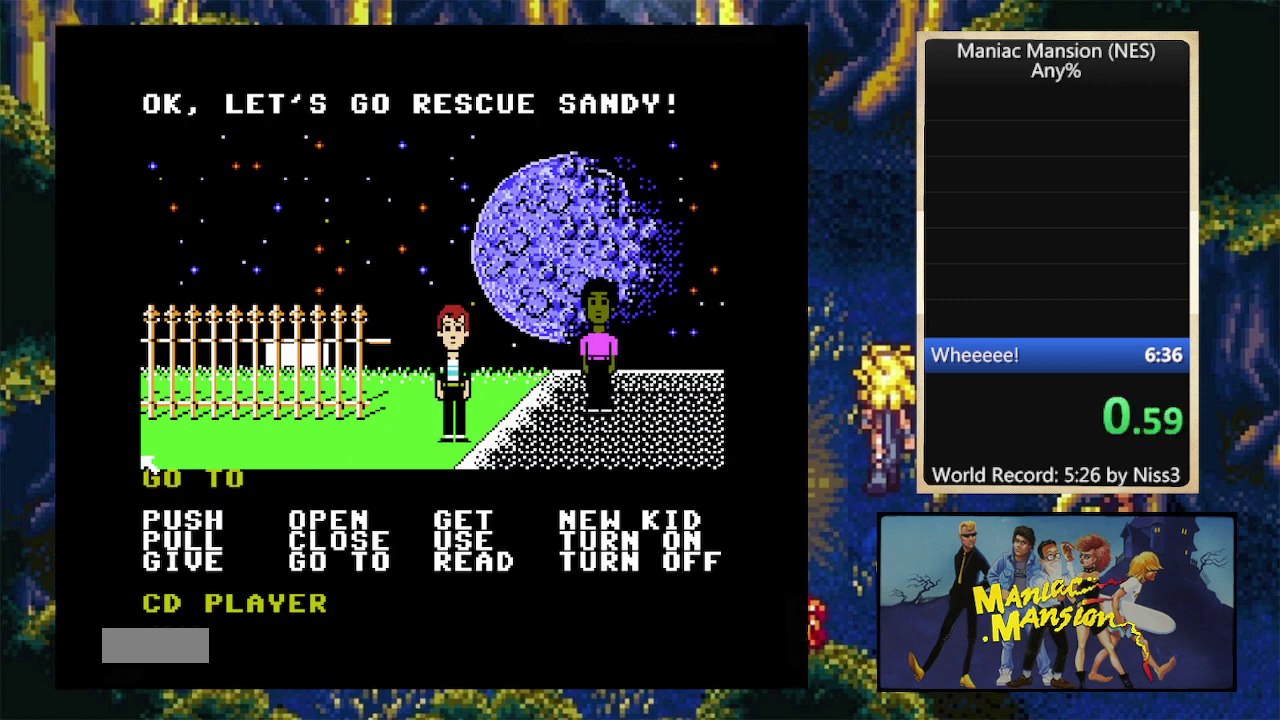
{"buttons": ["DPAD_RIGHT"], "events": [[67, "DPAD_DOWN", "down"], [100, "A", "up"], [100, "DPAD_LEFT", "up"], [234, "DPAD_RIGHT", "down"], [334, "DPAD_DOWN", "up"]]}
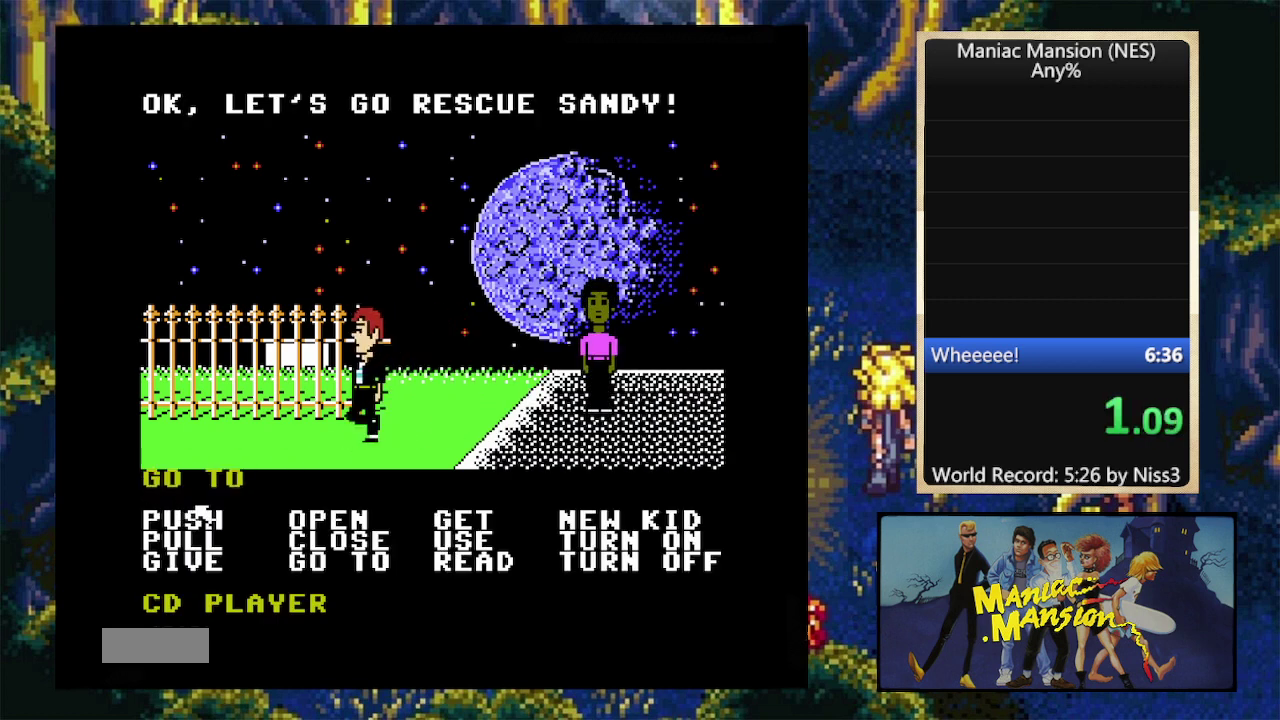
{"buttons": ["DPAD_RIGHT"], "events": [[134, "DPAD_DOWN", "down"], [167, "DPAD_RIGHT", "up"], [234, "DPAD_RIGHT", "down"], [267, "DPAD_DOWN", "up"]]}
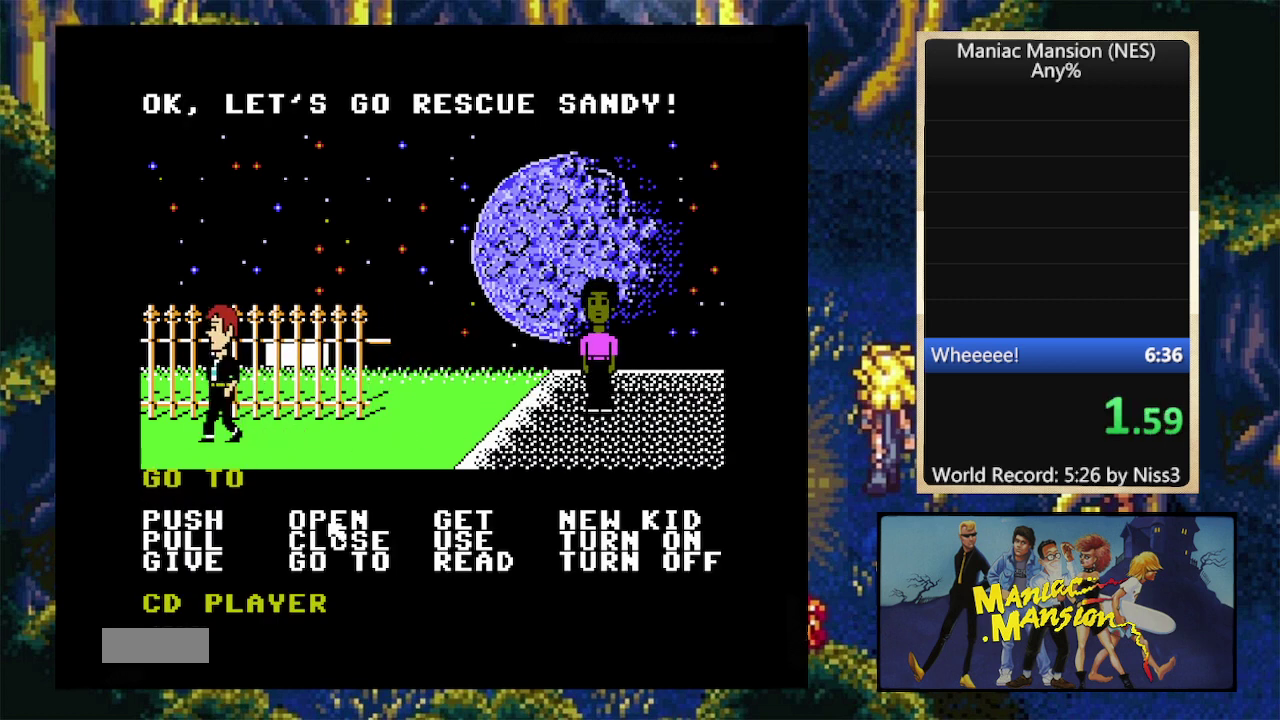
{"buttons": ["A", "DPAD_RIGHT"], "events": [[500, "A", "down"]]}
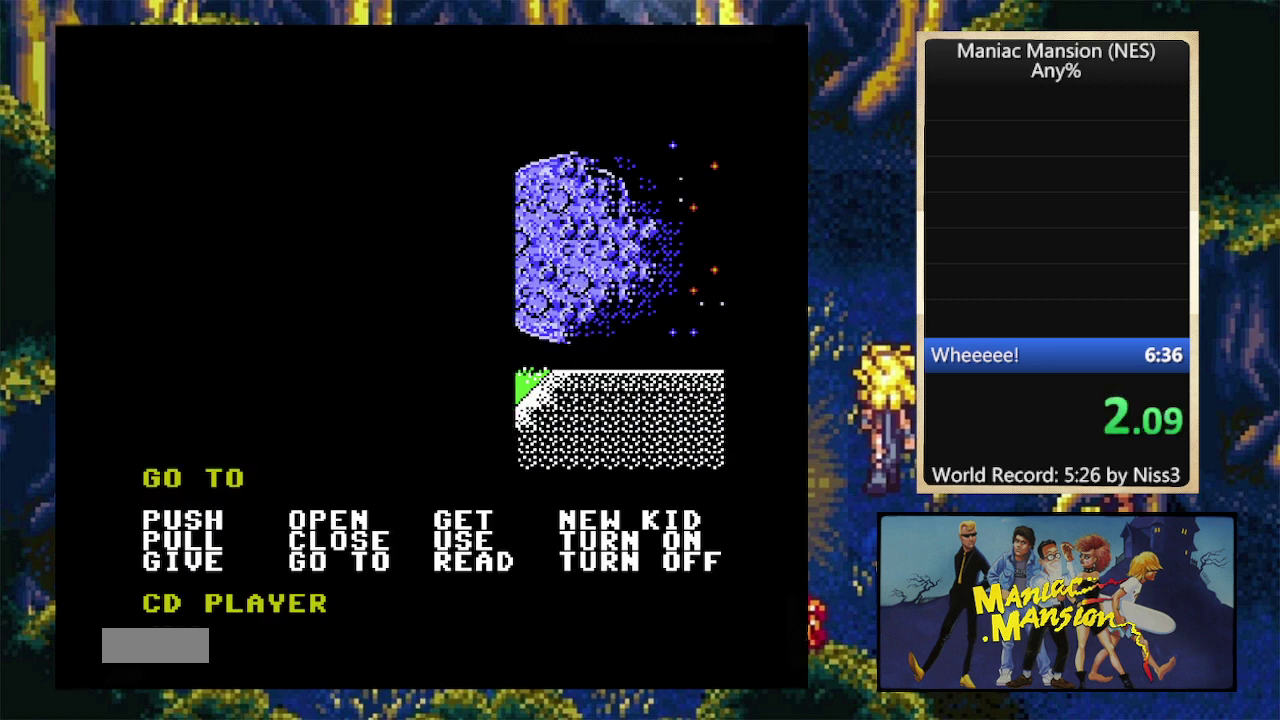
{"buttons": [], "events": [[34, "DPAD_RIGHT", "up"], [100, "A", "up"]]}
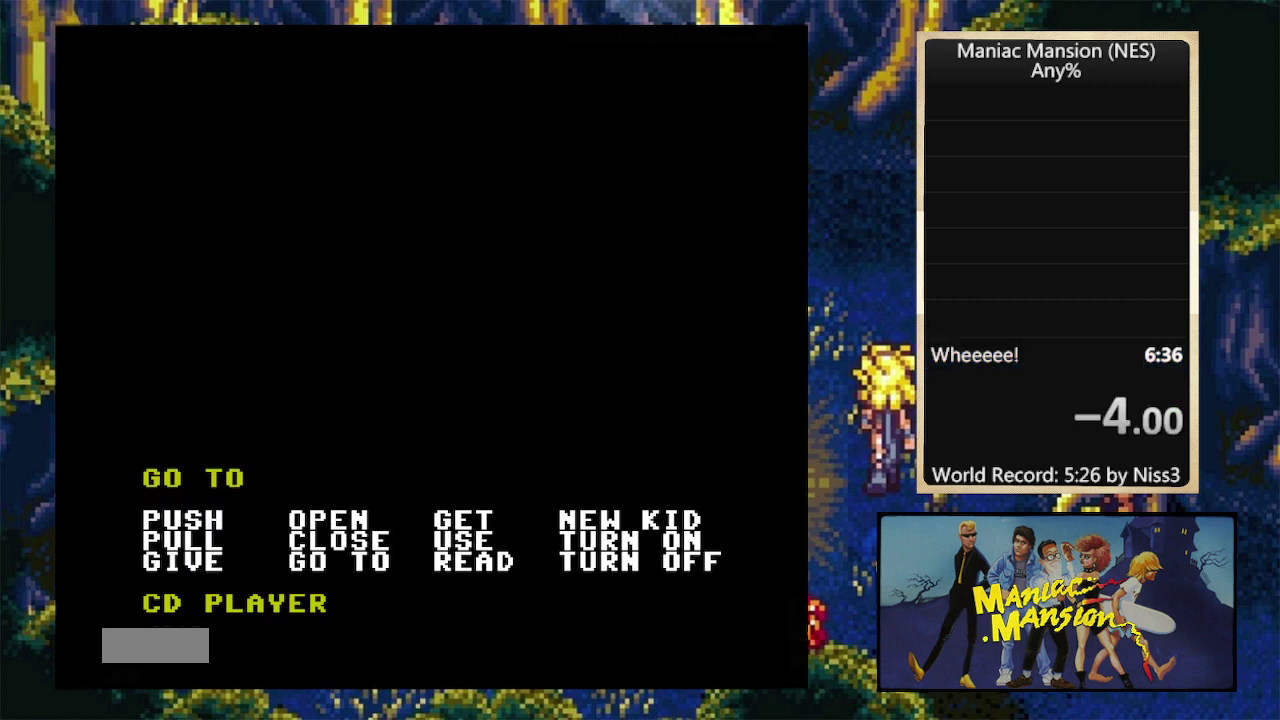
{"buttons": [], "events": []}
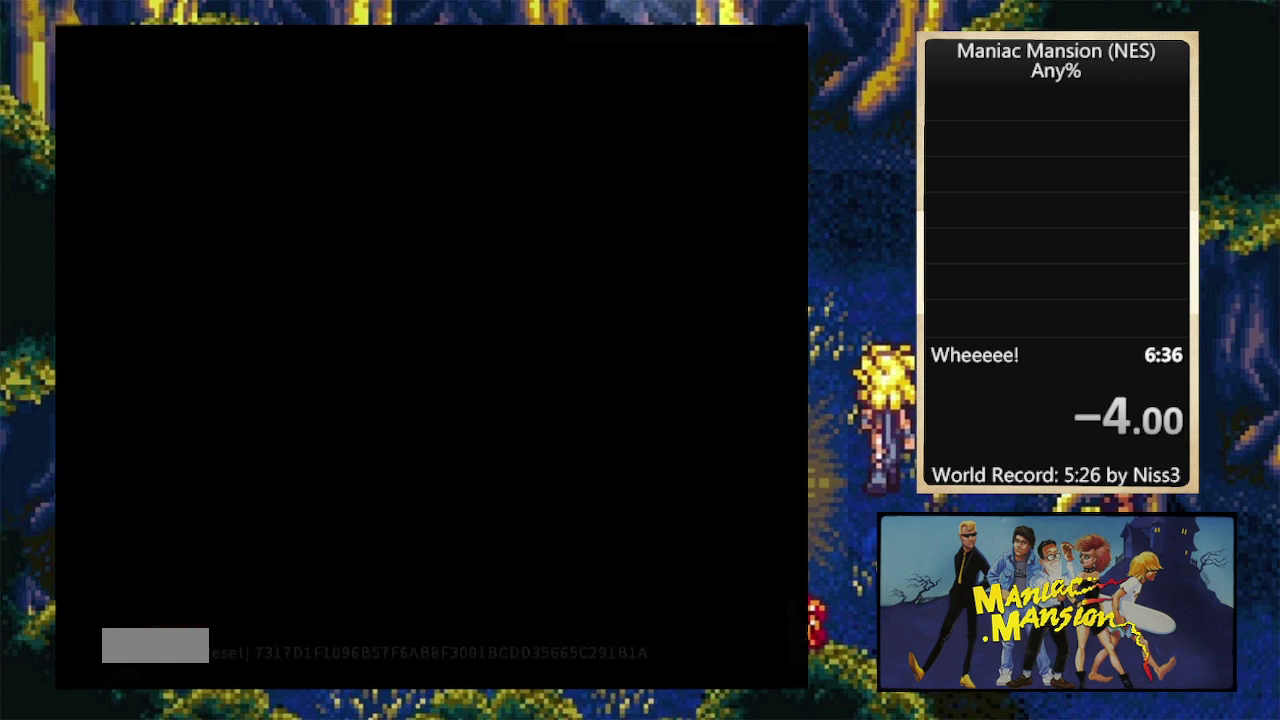
{"buttons": ["B", "START"], "events": [[34, "B", "down"], [34, "START", "down"]]}
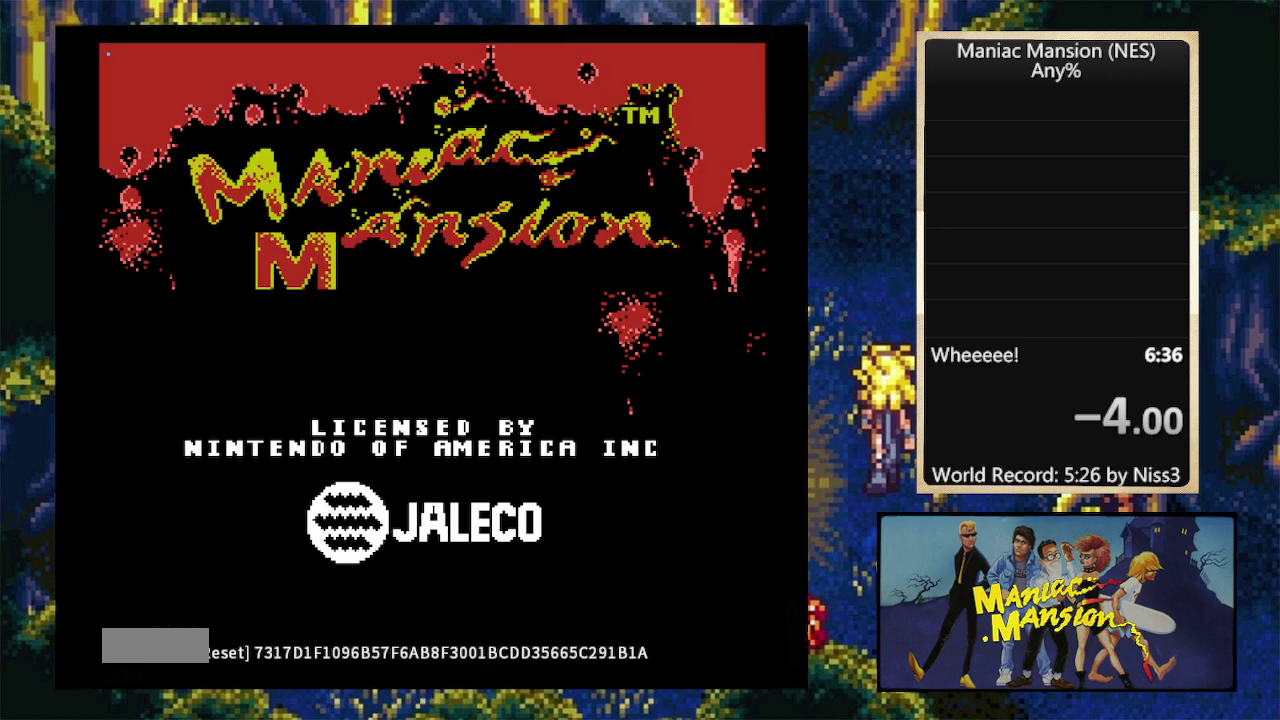
{"buttons": ["B", "START"], "events": []}
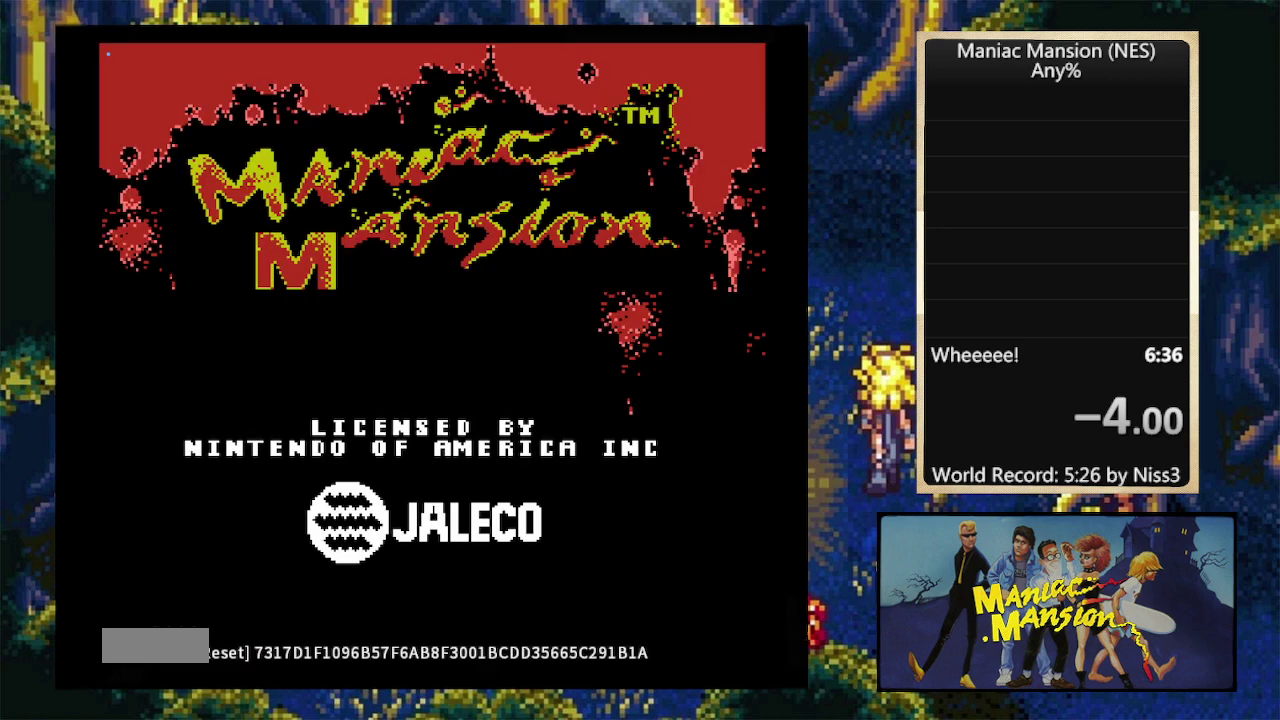
{"buttons": ["B", "START"], "events": []}
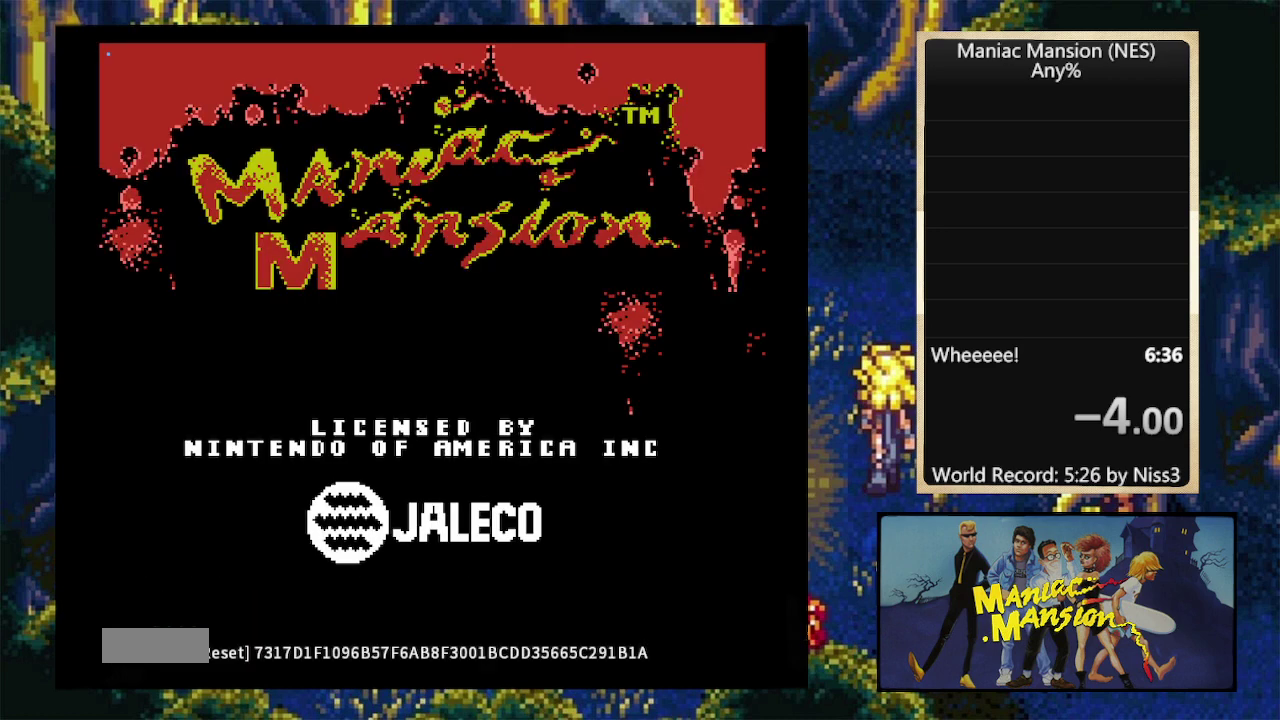
{"buttons": ["B", "START"], "events": []}
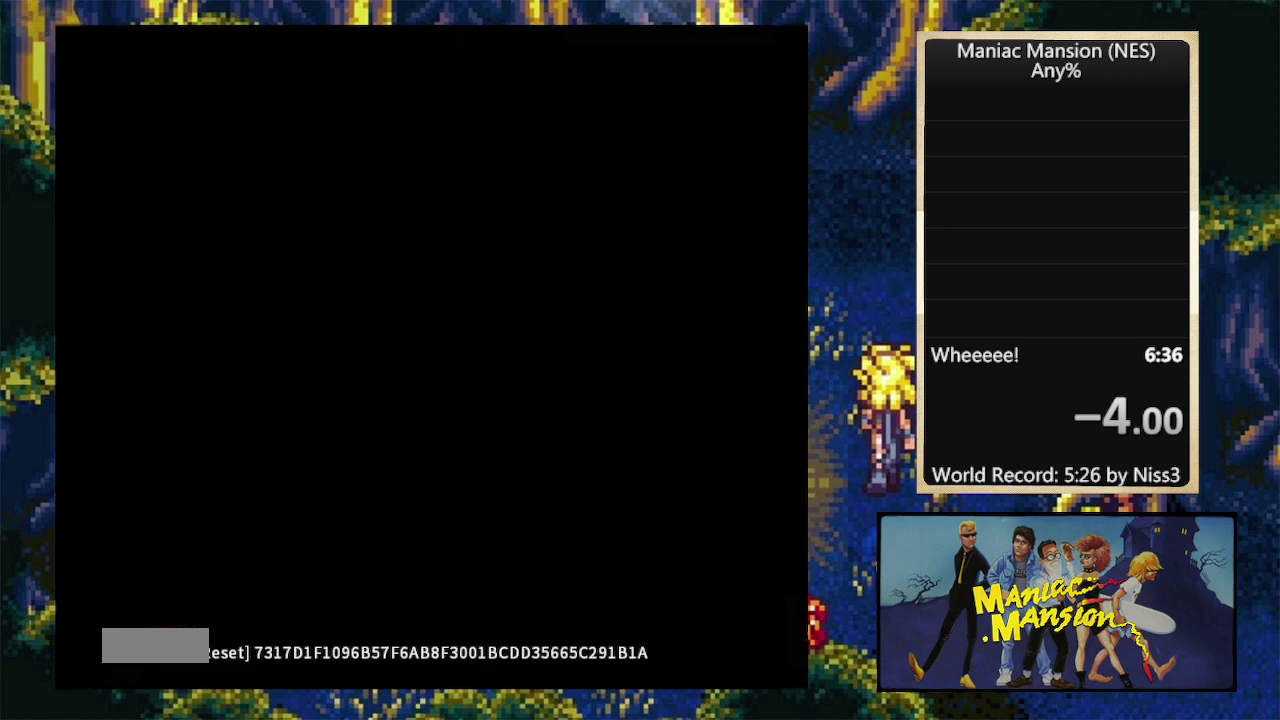
{"buttons": ["B", "START"], "events": []}
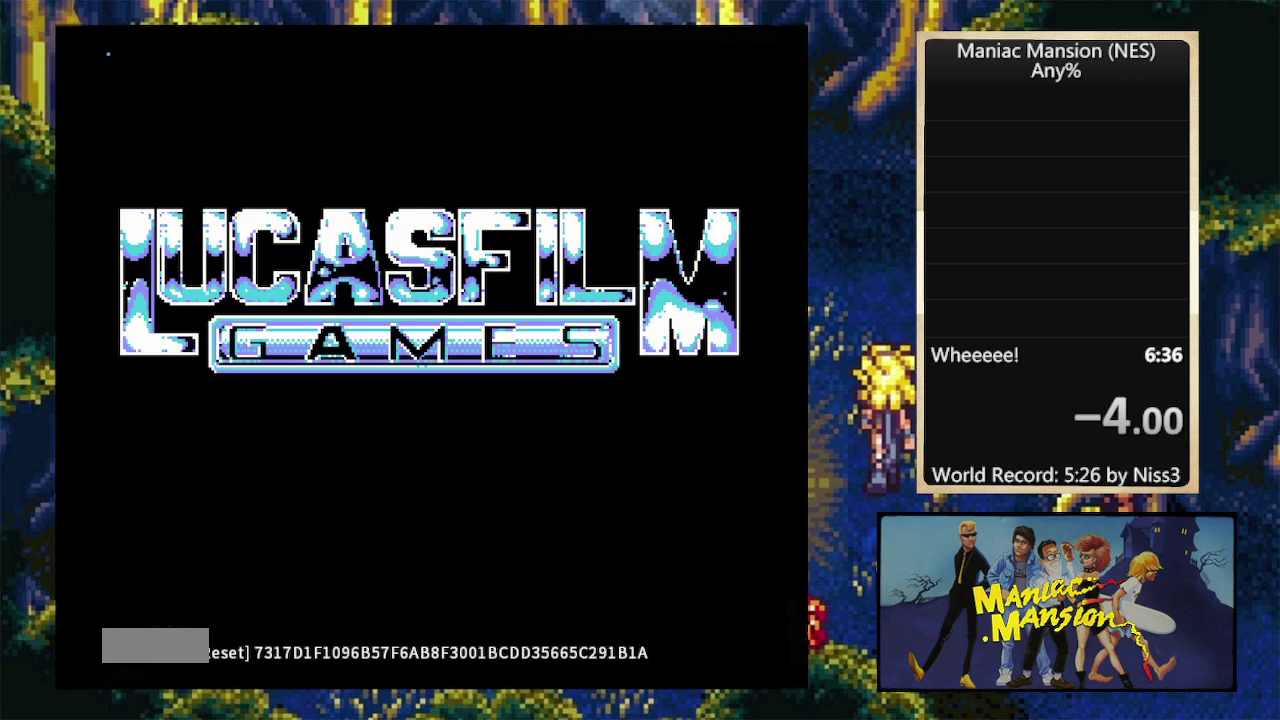
{"buttons": ["B", "START"], "events": []}
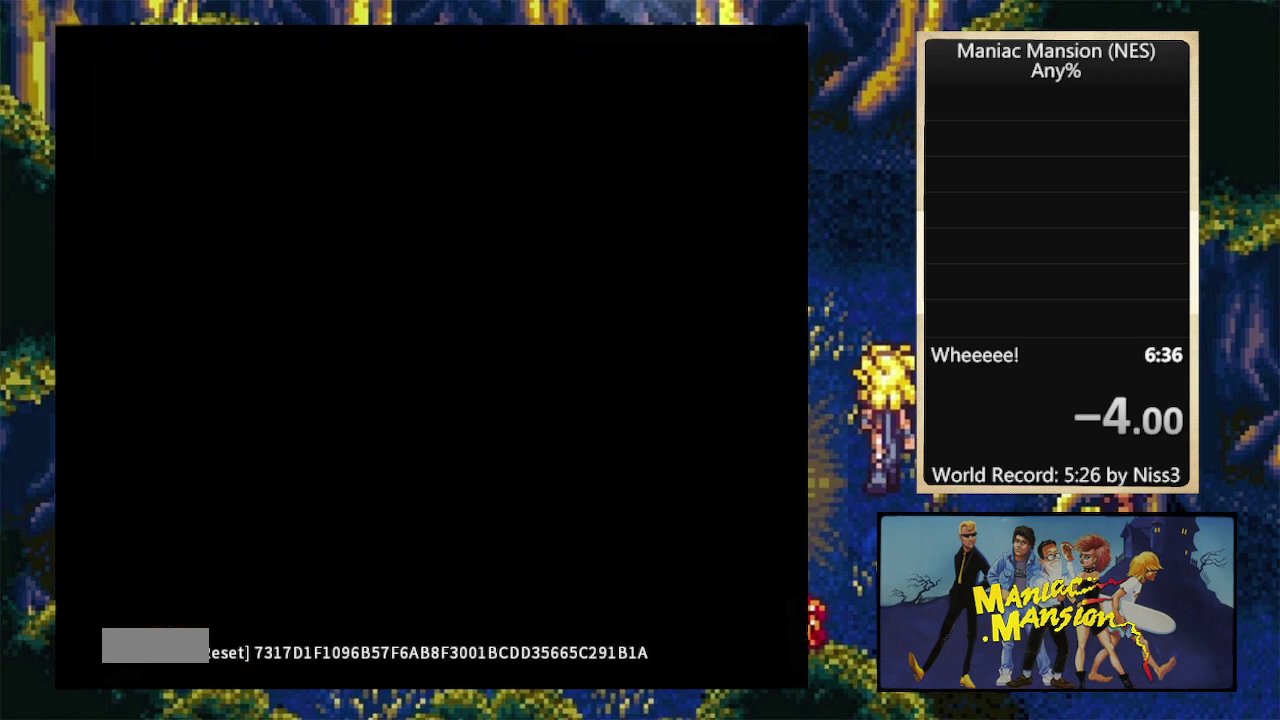
{"buttons": ["B", "START"], "events": []}
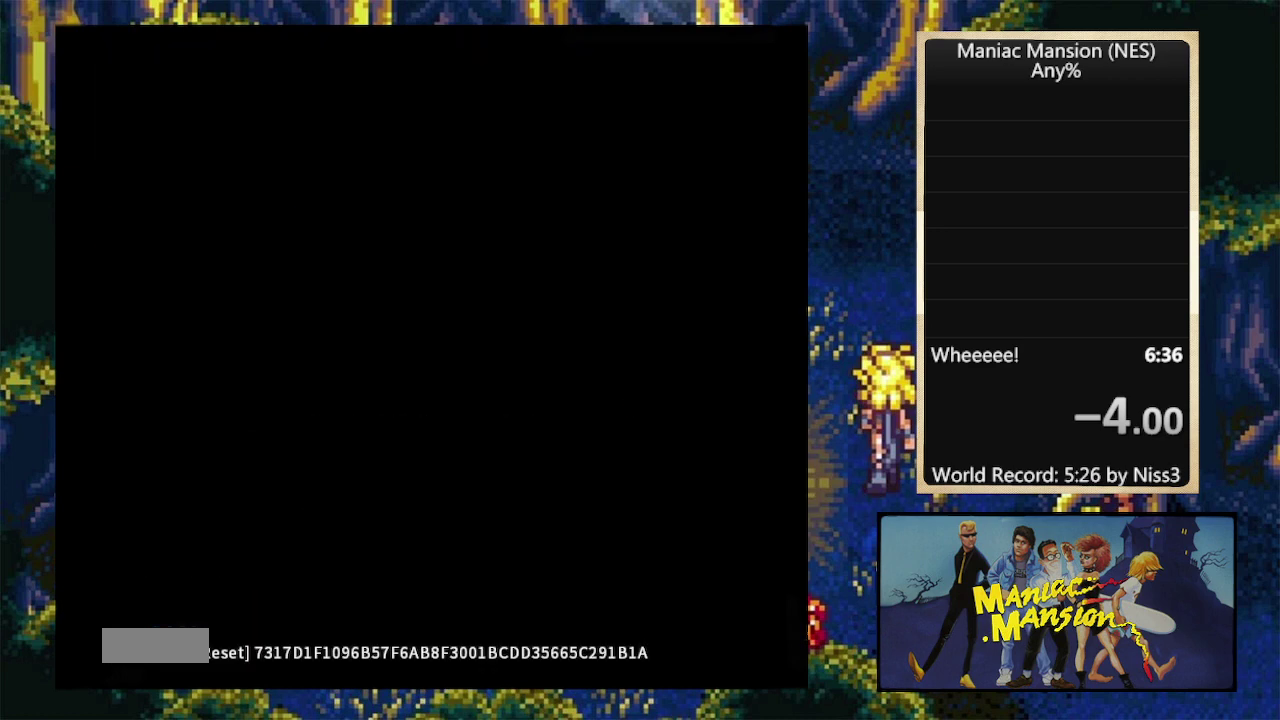
{"buttons": [], "events": [[434, "START", "up"], [467, "B", "up"]]}